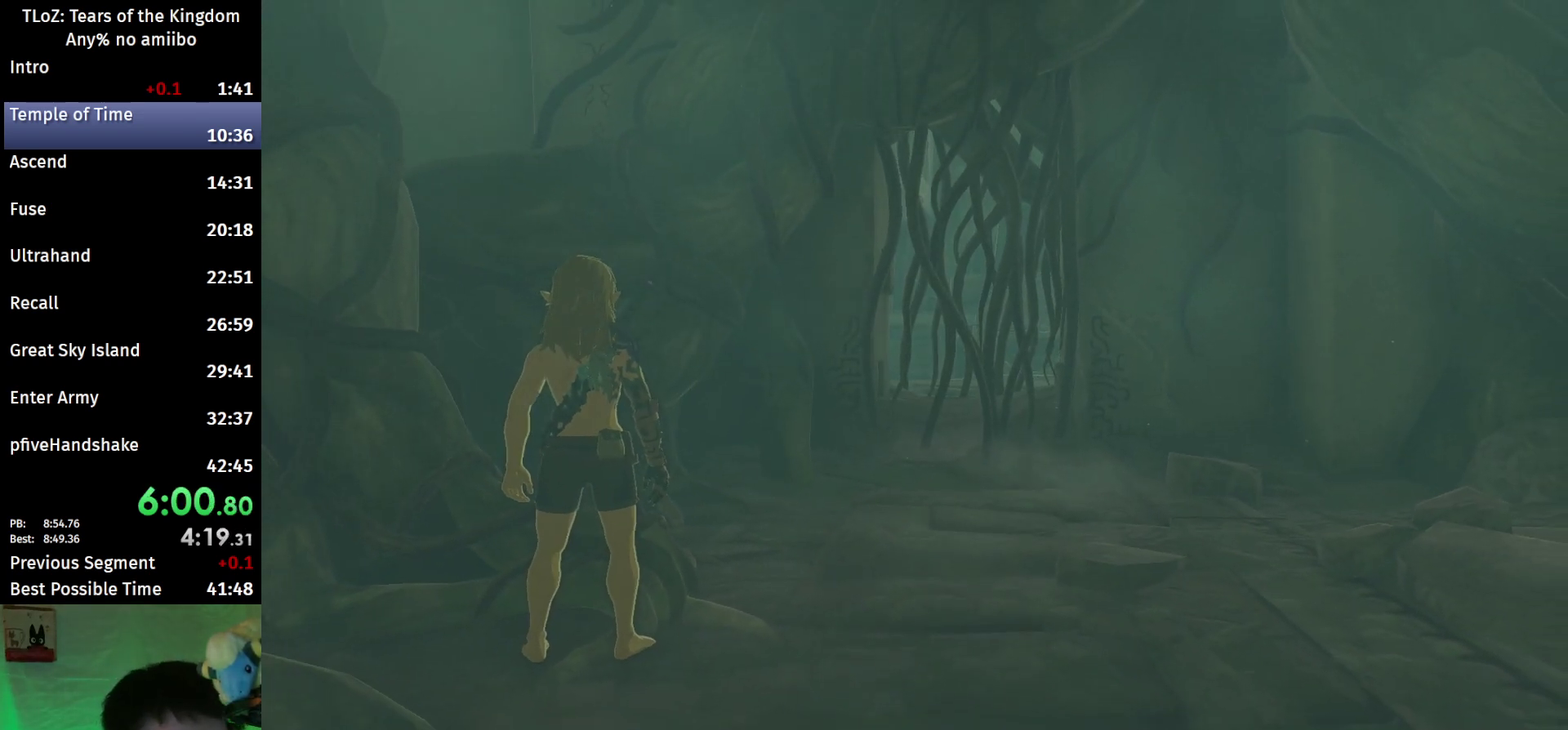
Gameplay with a controller (Nintendo layout); each line is a JSON object with the inputs held at the frame after it. "events" lists button and stick changes between this image and that frame as [ms after this image, input, new state], when the widget could be followed in between. This overlay highlights the sticks when they move; stick clicks (L3 R3) are not distinguishable. Not read: L3 R3.
{"buttons": [], "left_stick": "up-right", "right_stick": "center", "events": [[433, "left_stick", "up-right"]]}
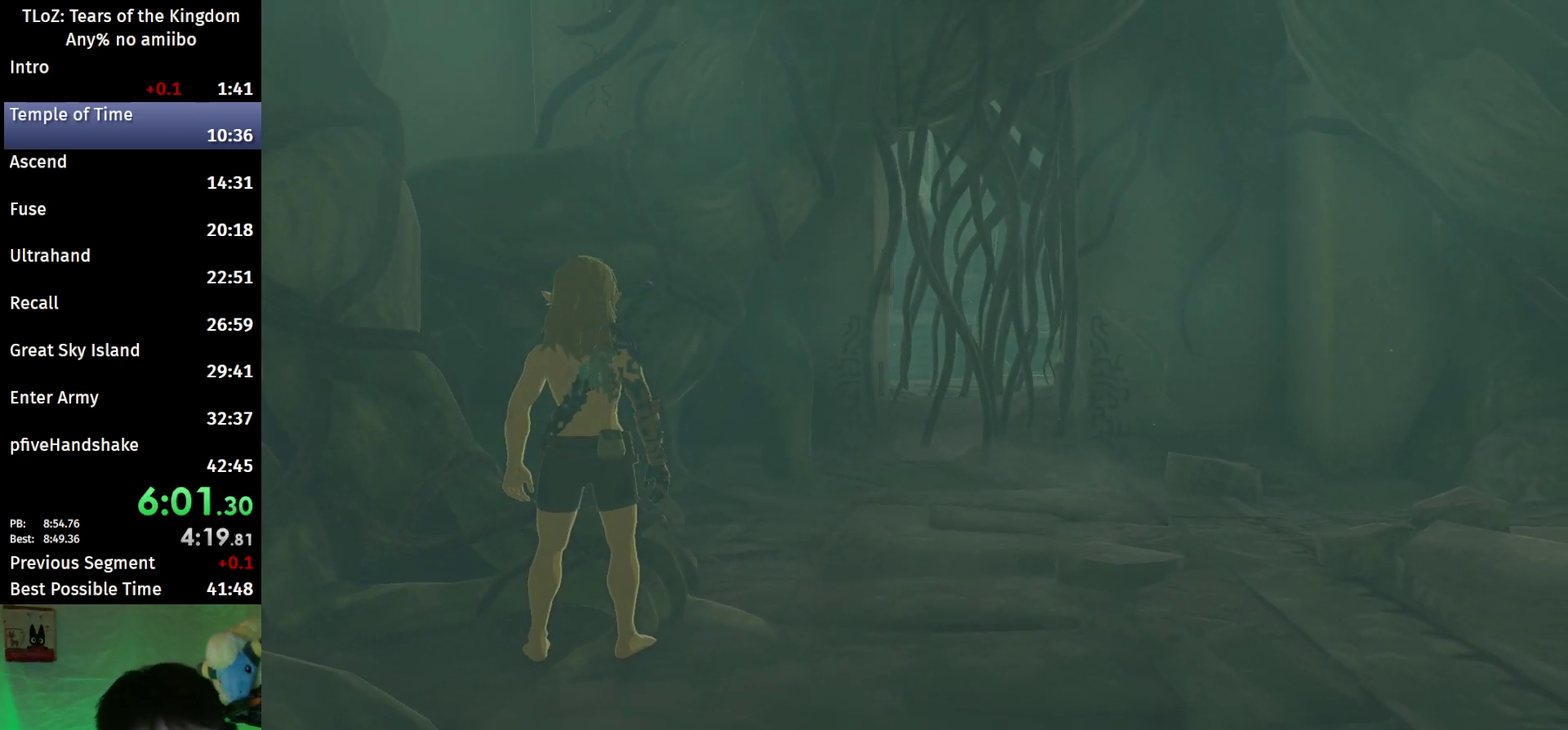
{"buttons": [], "left_stick": "up-right", "right_stick": "center", "events": []}
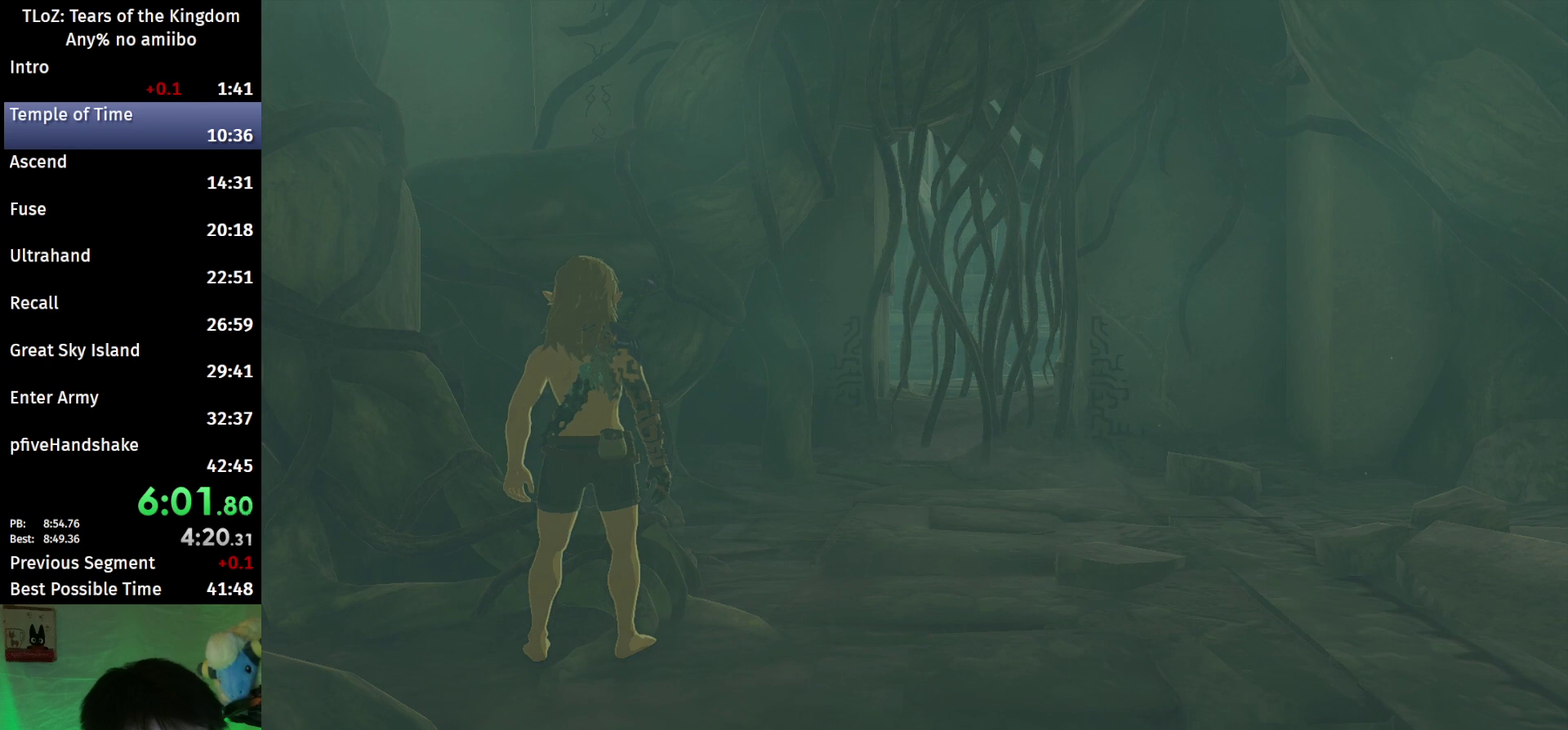
{"buttons": ["B"], "left_stick": "up-right", "right_stick": "center", "events": [[500, "B", "down"]]}
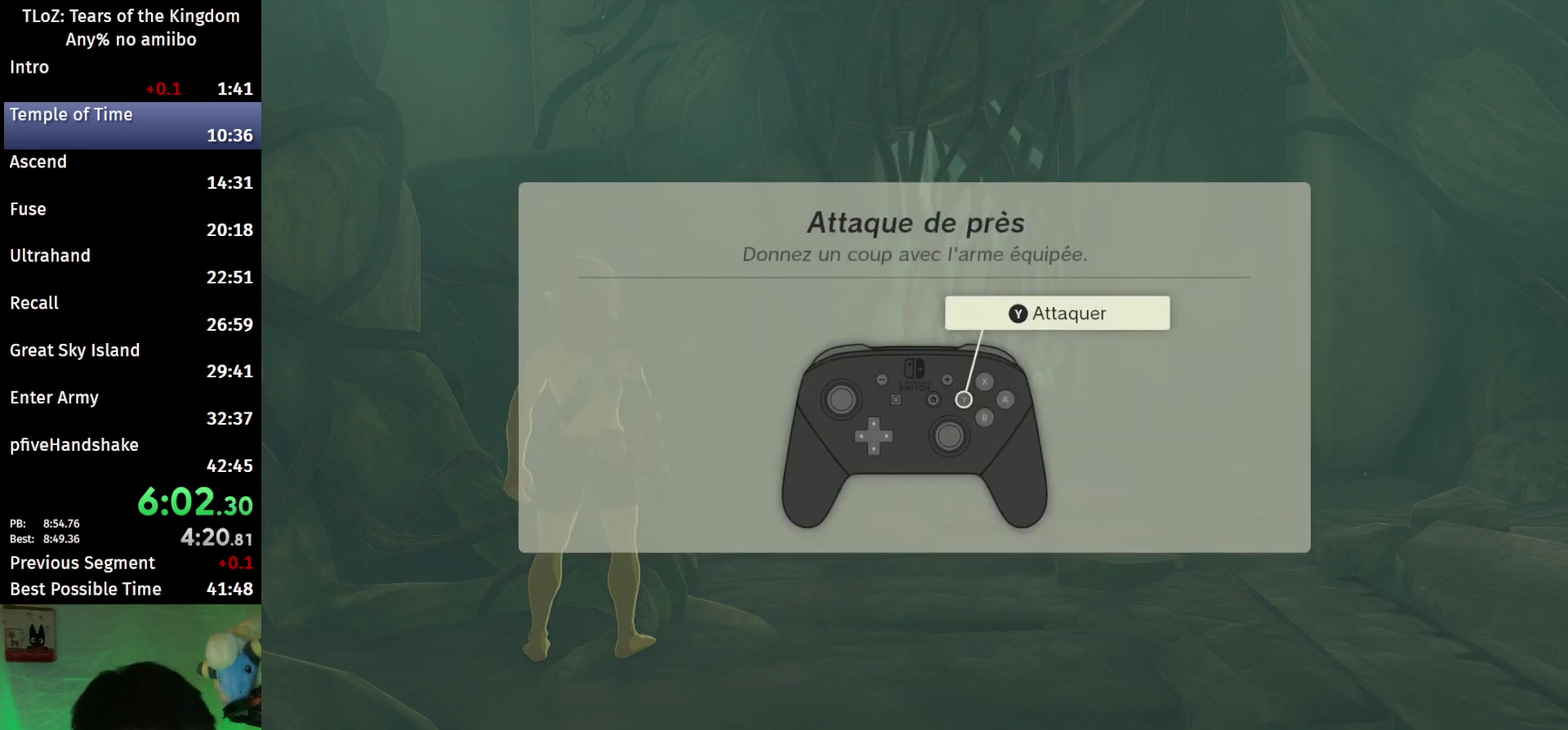
{"buttons": [], "left_stick": "up-right", "right_stick": "center", "events": [[167, "B", "up"], [433, "B", "down"], [500, "B", "up"]]}